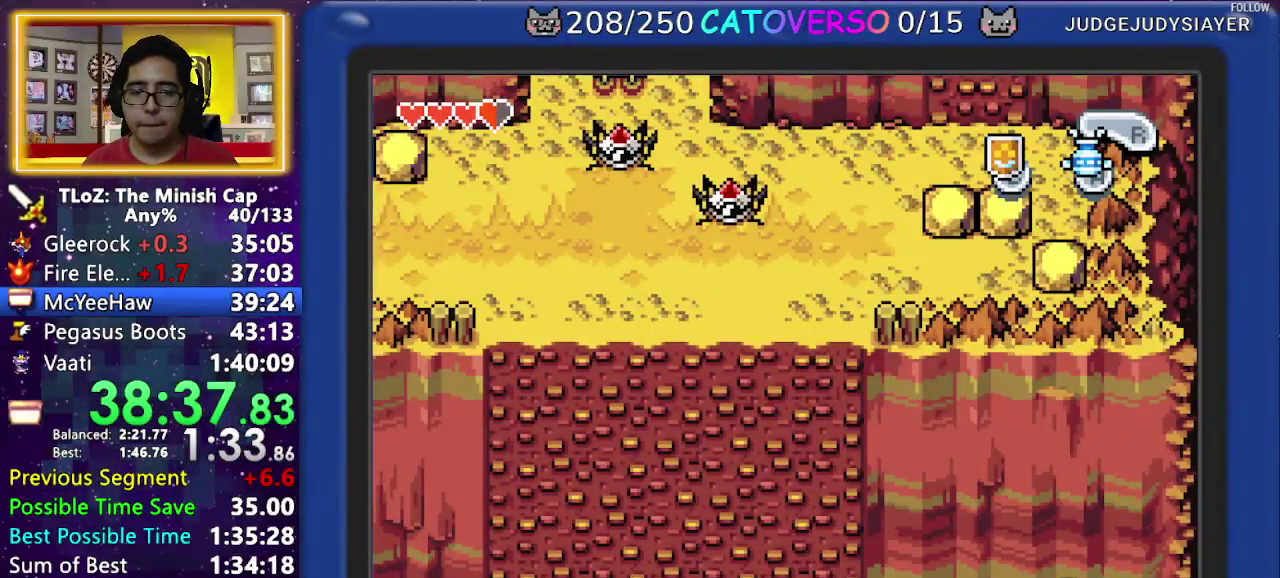
Gameplay with a controller (Nintendo layout); each line is a JSON object with the inputs held at the frame after it. "events" lists button and stick changes between this image and that frame as [ms after this image, input, new state], when the widget could be followed in between. Not read: L3 R3 START.
{"buttons": ["DPAD_DOWN"], "events": [[17, "R1", "up"], [67, "R1", "down"], [183, "R1", "up"], [417, "R1", "down"], [483, "R1", "up"]]}
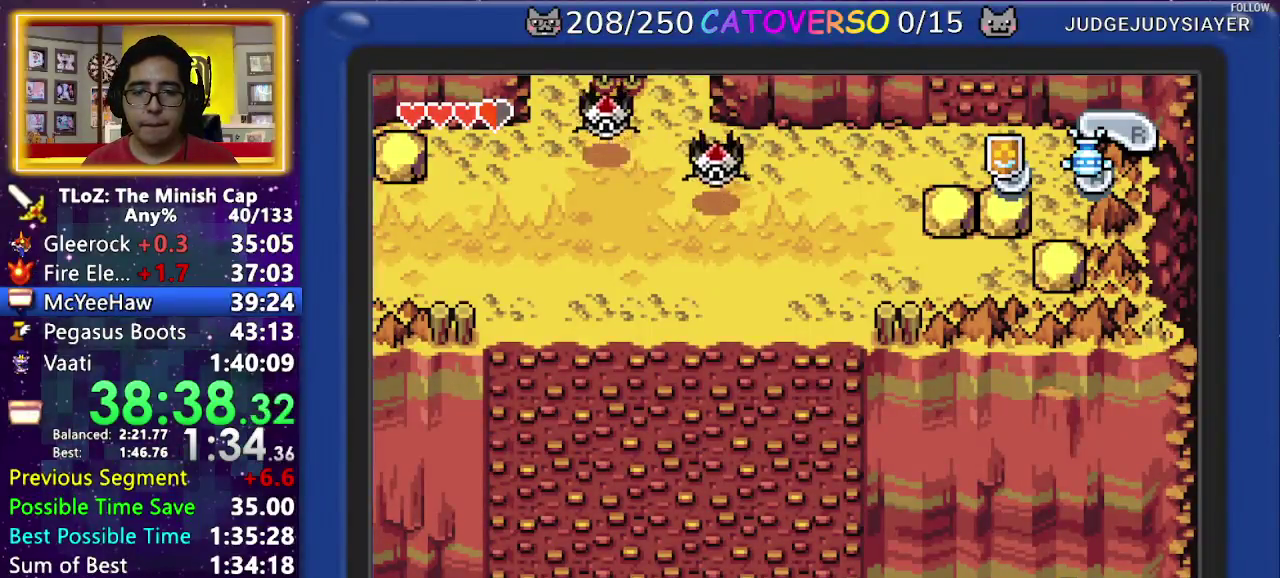
{"buttons": ["DPAD_DOWN"], "events": [[33, "R1", "down"], [133, "R1", "up"], [417, "R1", "down"], [500, "R1", "up"]]}
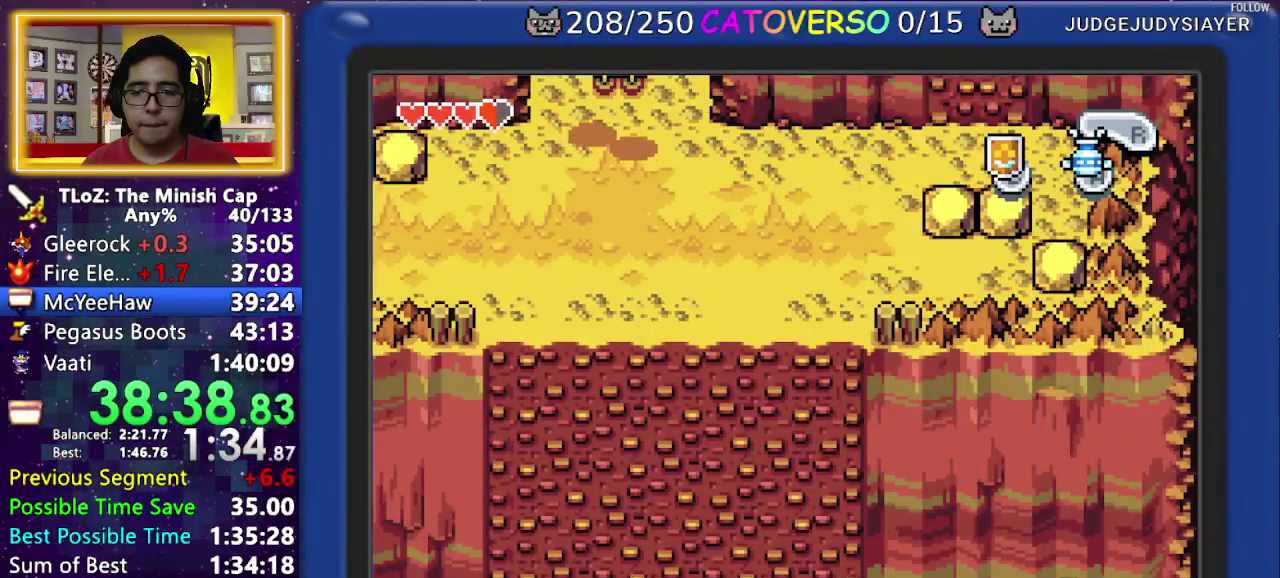
{"buttons": ["DPAD_DOWN"], "events": [[67, "R1", "down"], [167, "R1", "up"], [433, "R1", "down"], [500, "R1", "up"]]}
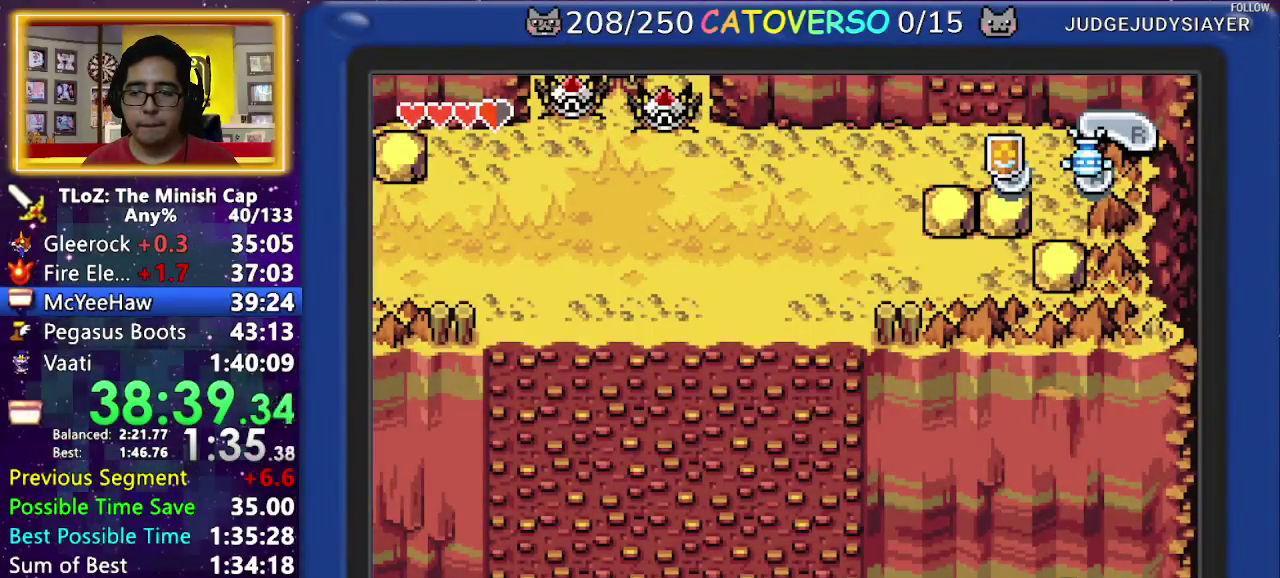
{"buttons": ["R1", "DPAD_DOWN"], "events": [[50, "R1", "down"], [150, "R1", "up"], [400, "R1", "down"]]}
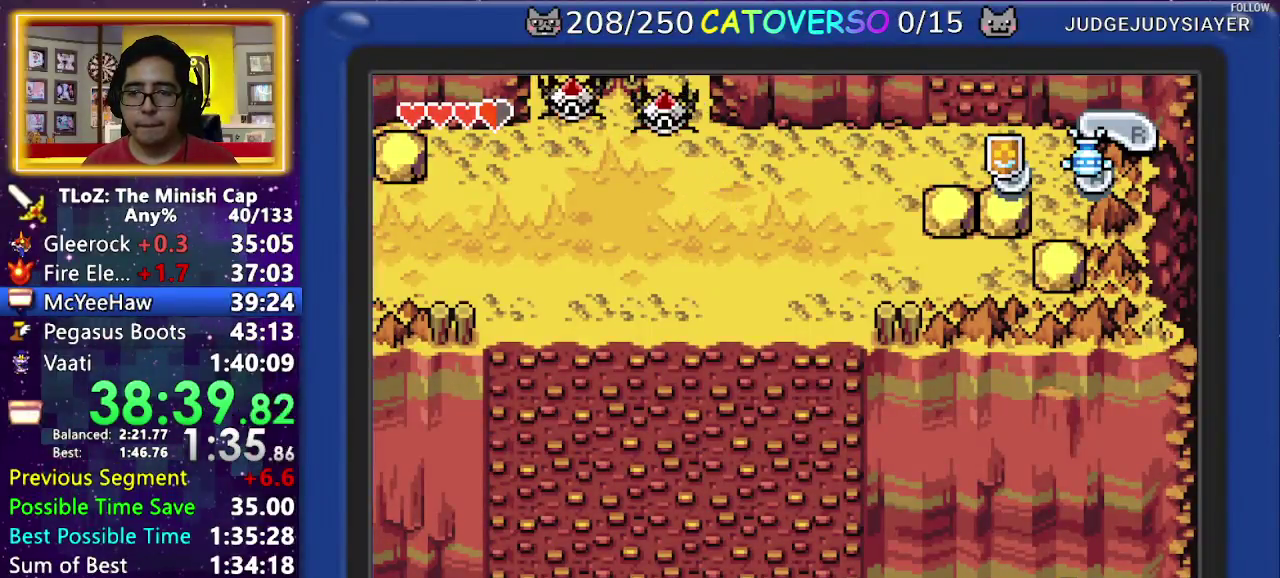
{"buttons": ["DPAD_DOWN"], "events": [[133, "R1", "up"], [383, "R1", "down"], [483, "R1", "up"]]}
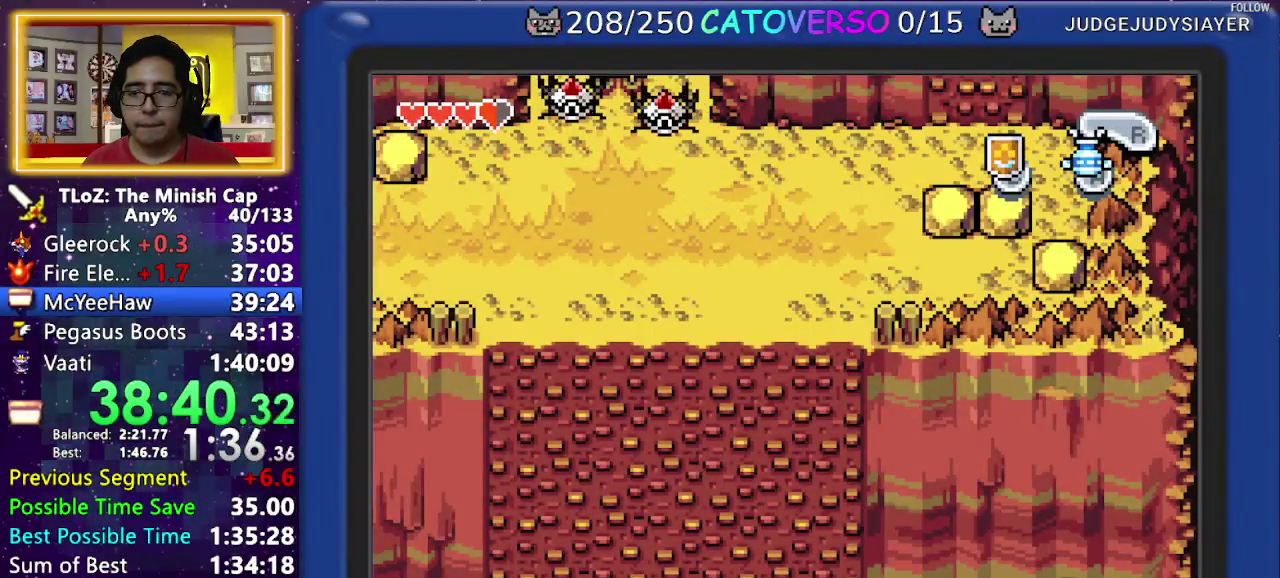
{"buttons": ["R1", "DPAD_DOWN"], "events": [[33, "R1", "down"], [133, "R1", "up"], [400, "R1", "down"]]}
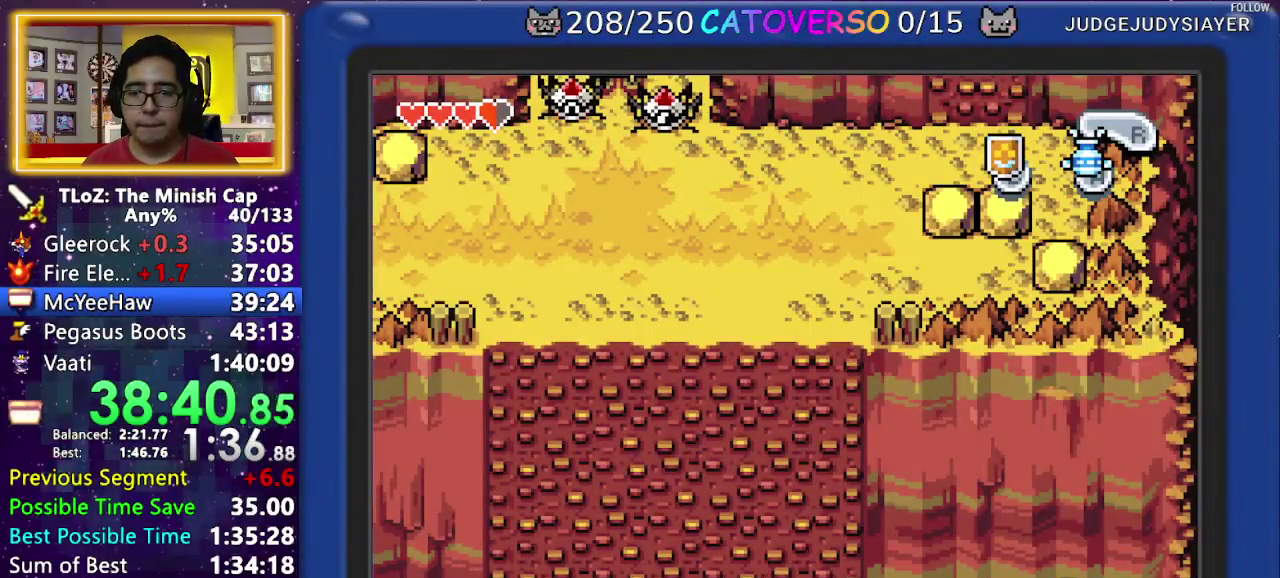
{"buttons": ["DPAD_DOWN"], "events": [[100, "R1", "up"]]}
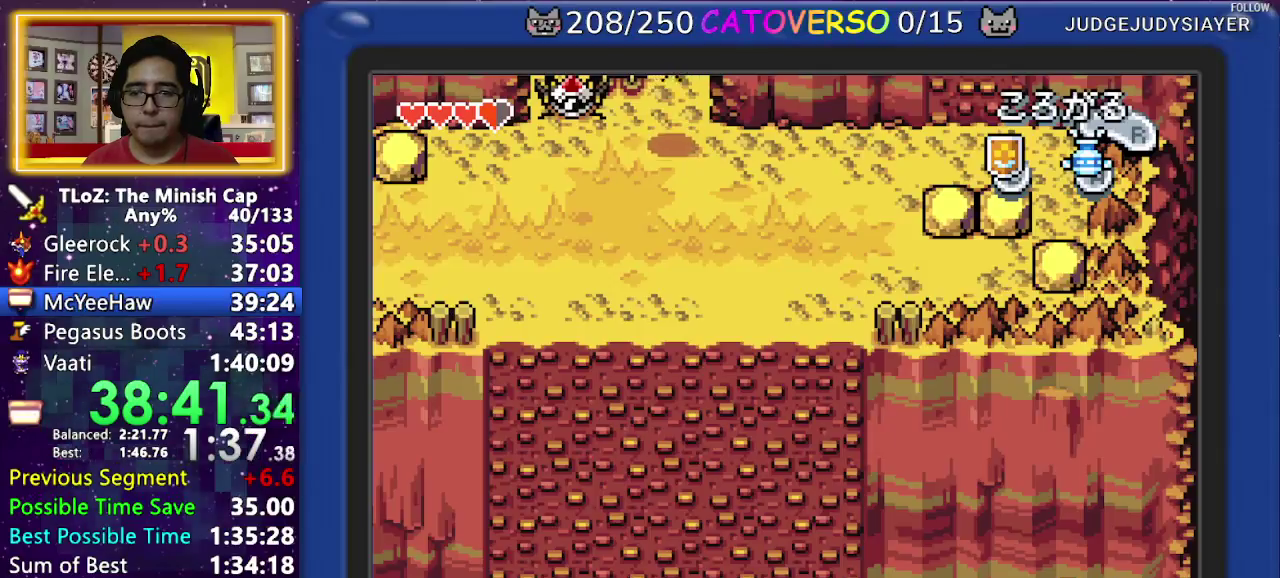
{"buttons": ["DPAD_DOWN"], "events": []}
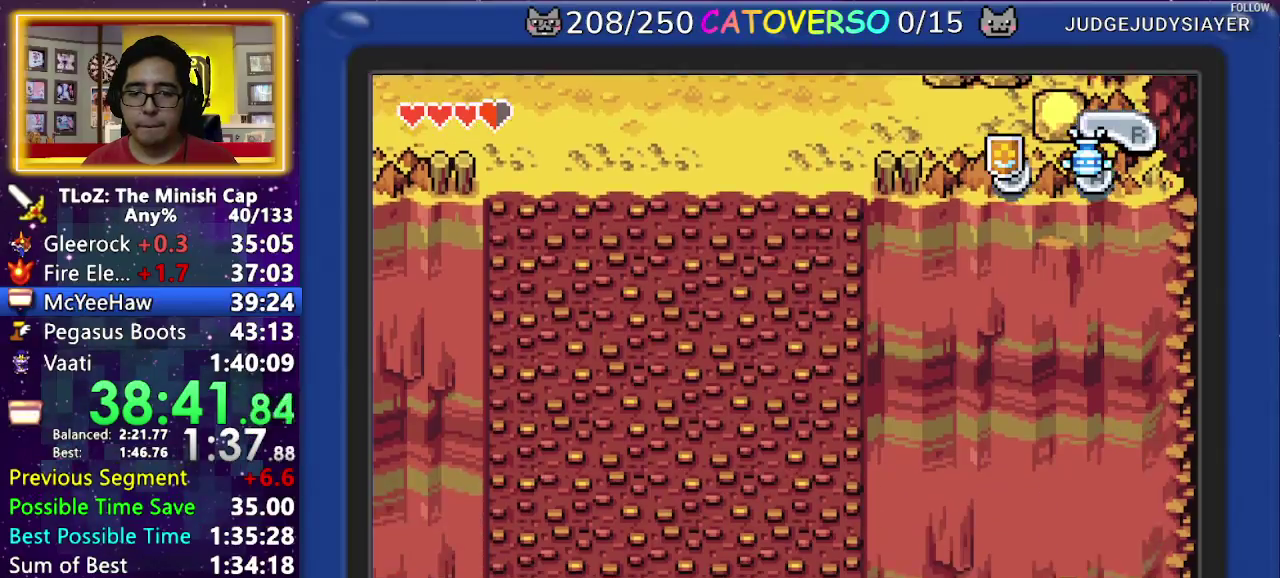
{"buttons": [], "events": [[217, "DPAD_DOWN", "up"]]}
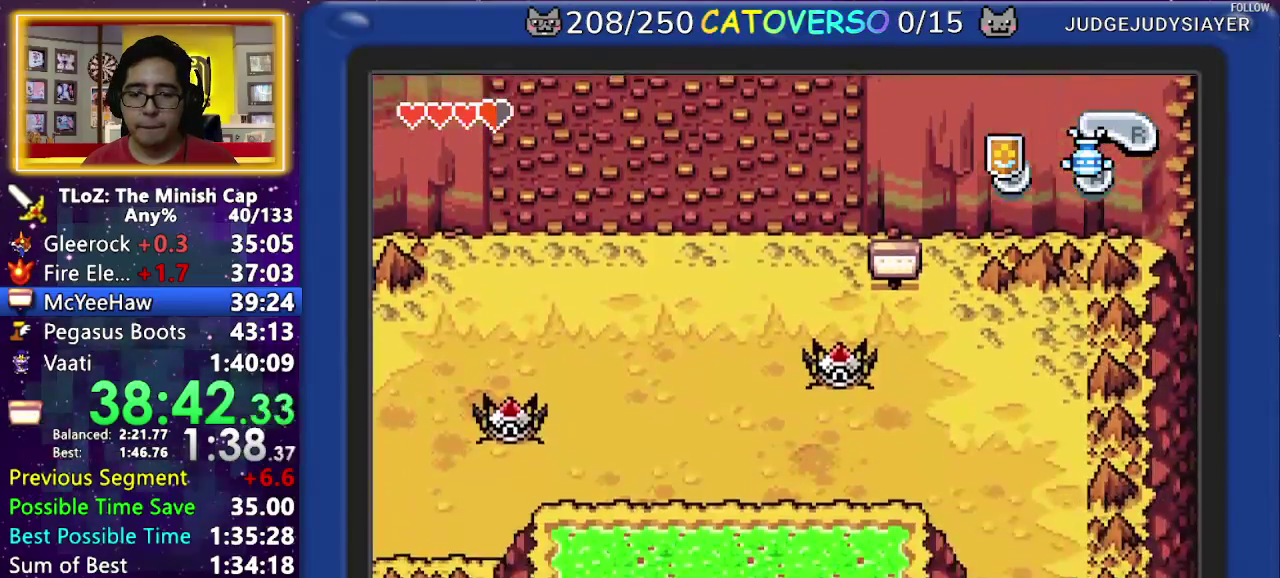
{"buttons": [], "events": []}
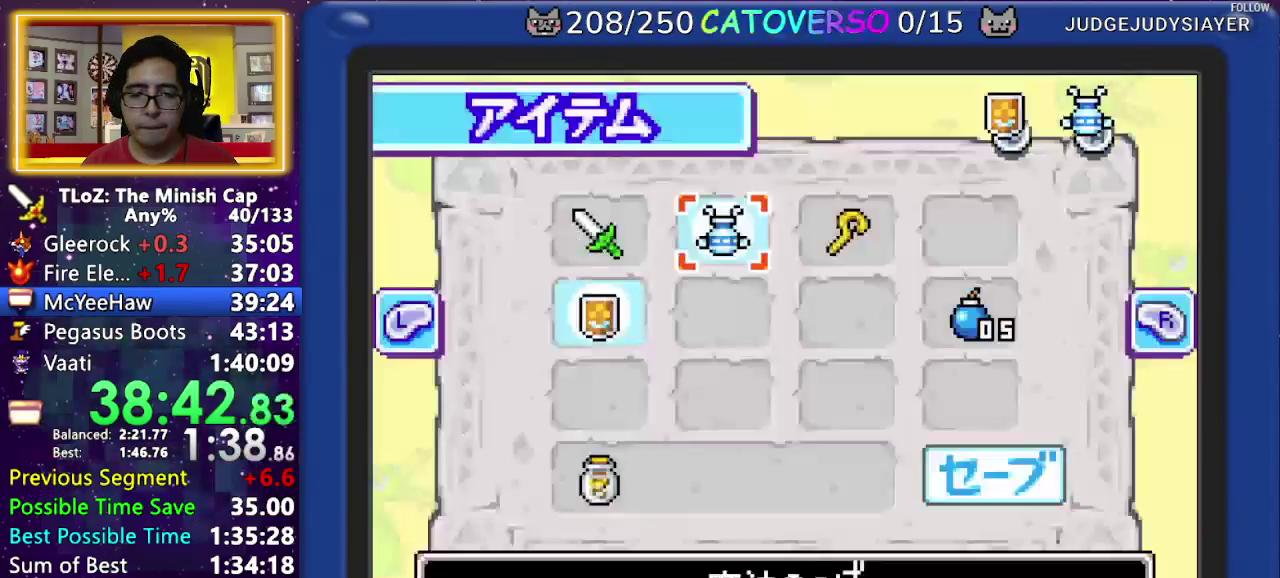
{"buttons": ["A"], "events": [[17, "DPAD_LEFT", "down"], [150, "B", "down"], [150, "DPAD_LEFT", "up"], [217, "B", "up"], [283, "DPAD_DOWN", "down"], [350, "DPAD_LEFT", "down"], [417, "DPAD_DOWN", "up"], [483, "DPAD_LEFT", "up"], [500, "A", "down"]]}
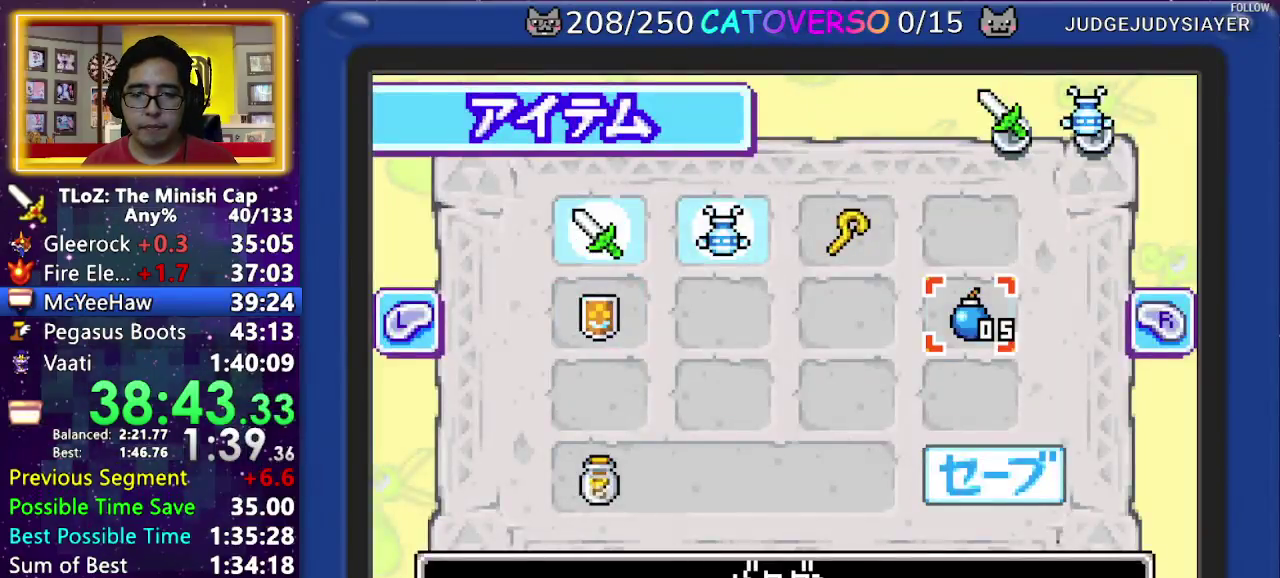
{"buttons": ["DPAD_DOWN"], "events": [[50, "A", "up"], [283, "DPAD_DOWN", "down"], [367, "R1", "down"], [433, "R1", "up"]]}
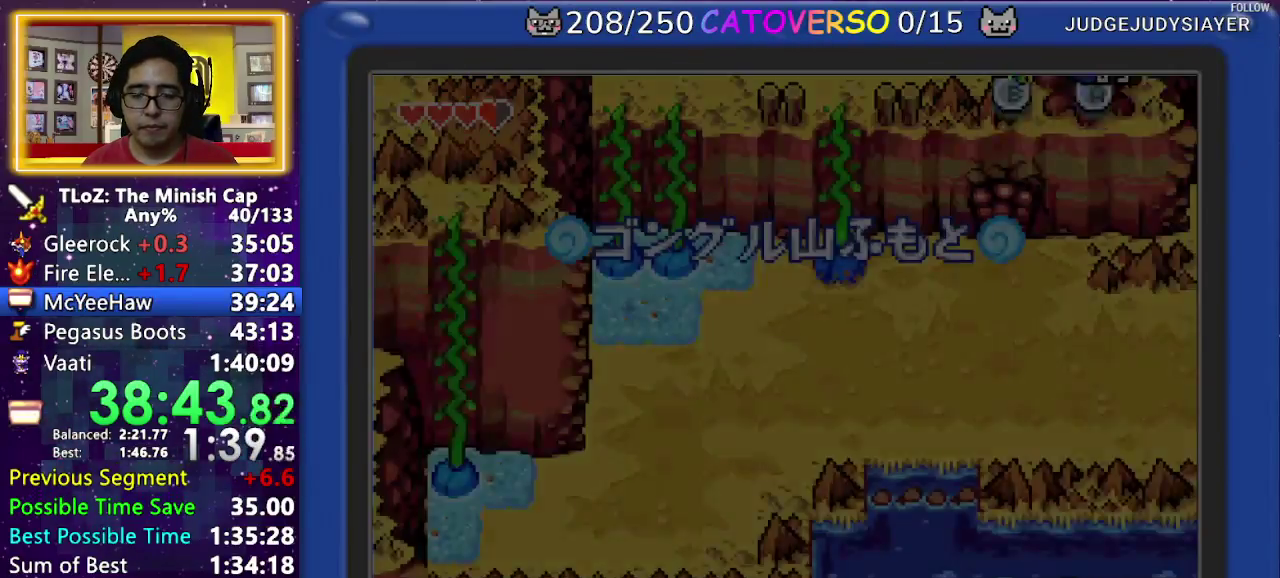
{"buttons": ["DPAD_DOWN"], "events": [[17, "R1", "down"], [83, "R1", "up"], [150, "R1", "down"], [217, "R1", "up"], [267, "R1", "down"], [467, "R1", "up"]]}
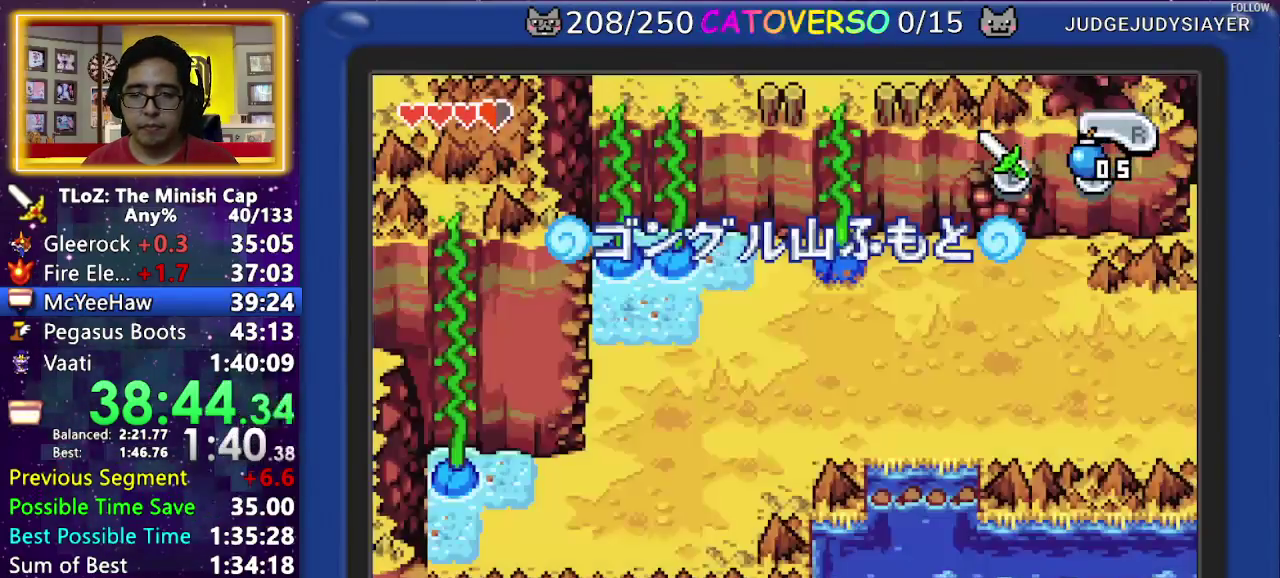
{"buttons": ["DPAD_DOWN"], "events": [[117, "R1", "down"], [183, "R1", "up"], [233, "R1", "down"], [350, "R1", "up"]]}
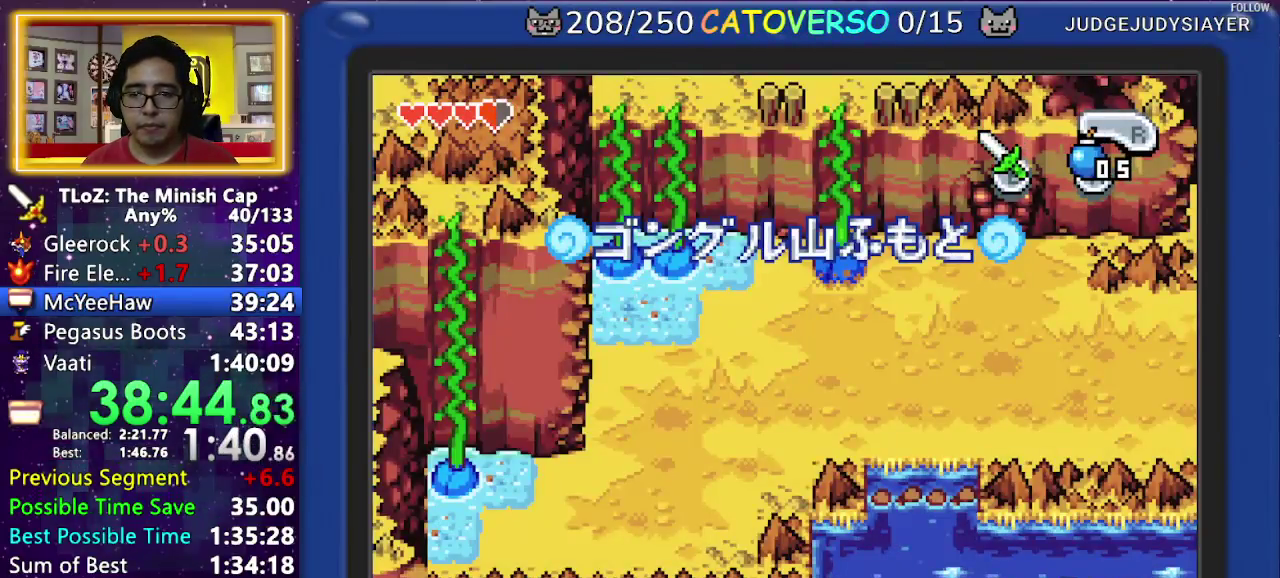
{"buttons": ["DPAD_DOWN"], "events": [[100, "R1", "down"], [183, "R1", "up"], [233, "R1", "down"], [333, "R1", "up"]]}
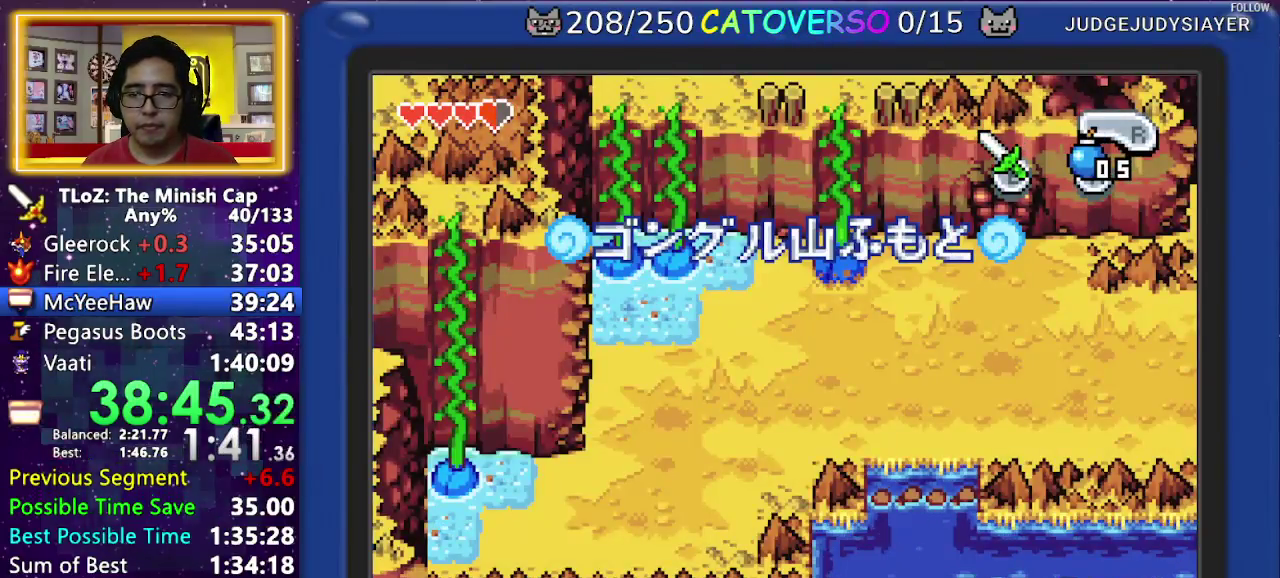
{"buttons": ["DPAD_DOWN"], "events": [[100, "R1", "down"], [167, "R1", "up"], [217, "R1", "down"], [333, "R1", "up"]]}
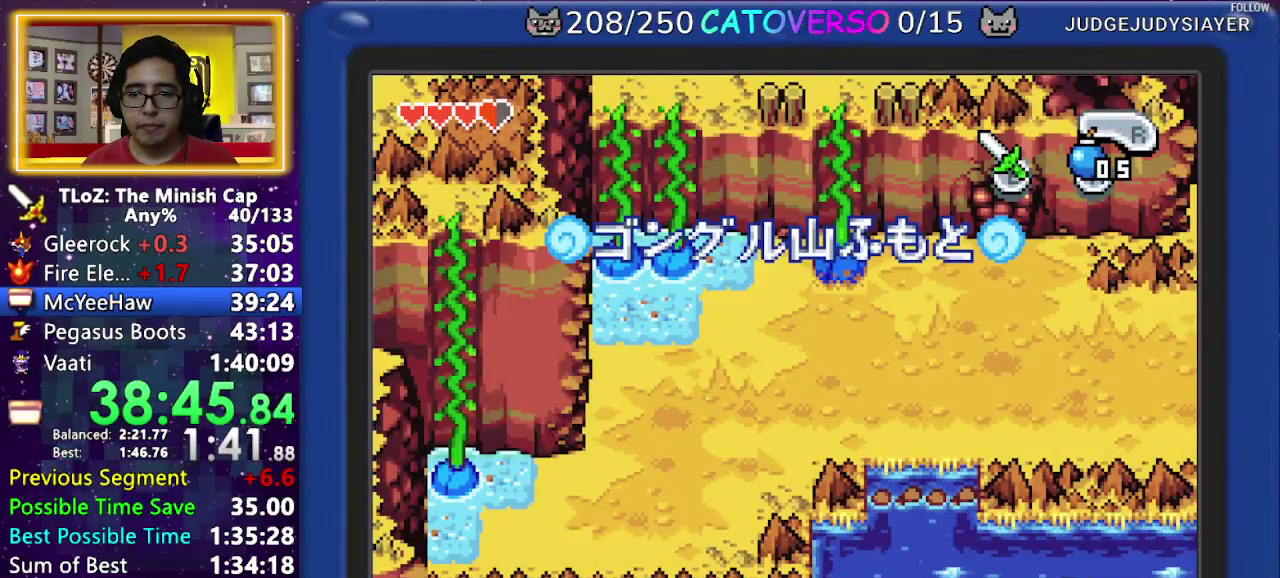
{"buttons": ["DPAD_DOWN"], "events": [[67, "R1", "down"], [150, "R1", "up"], [217, "R1", "down"], [333, "R1", "up"]]}
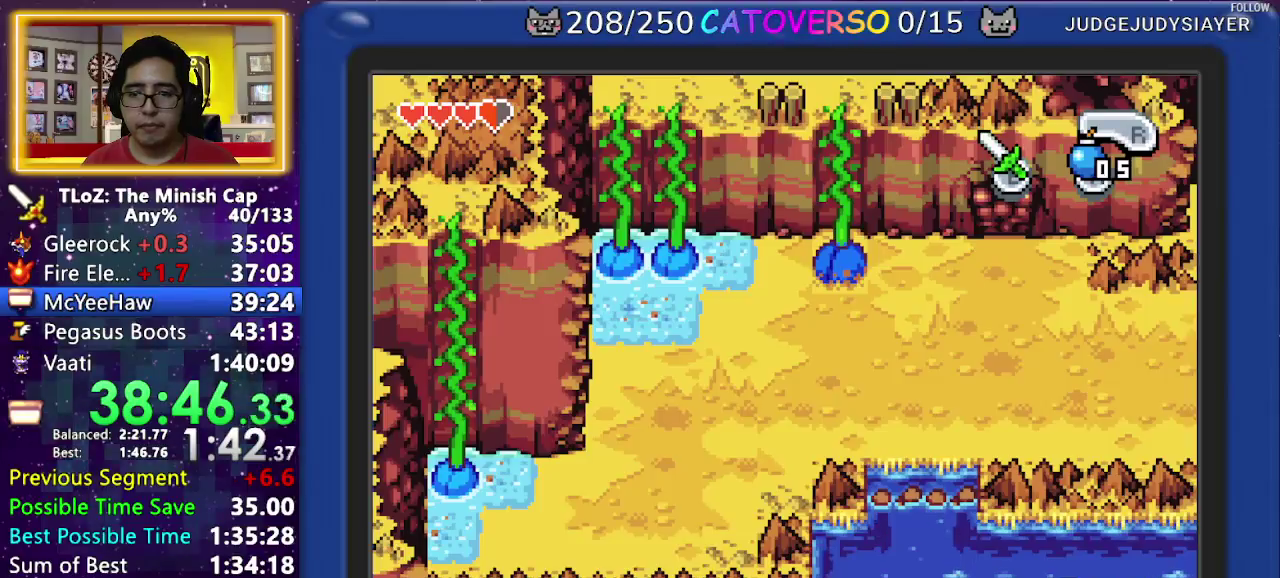
{"buttons": ["DPAD_DOWN"], "events": [[67, "R1", "down"], [300, "R1", "up"]]}
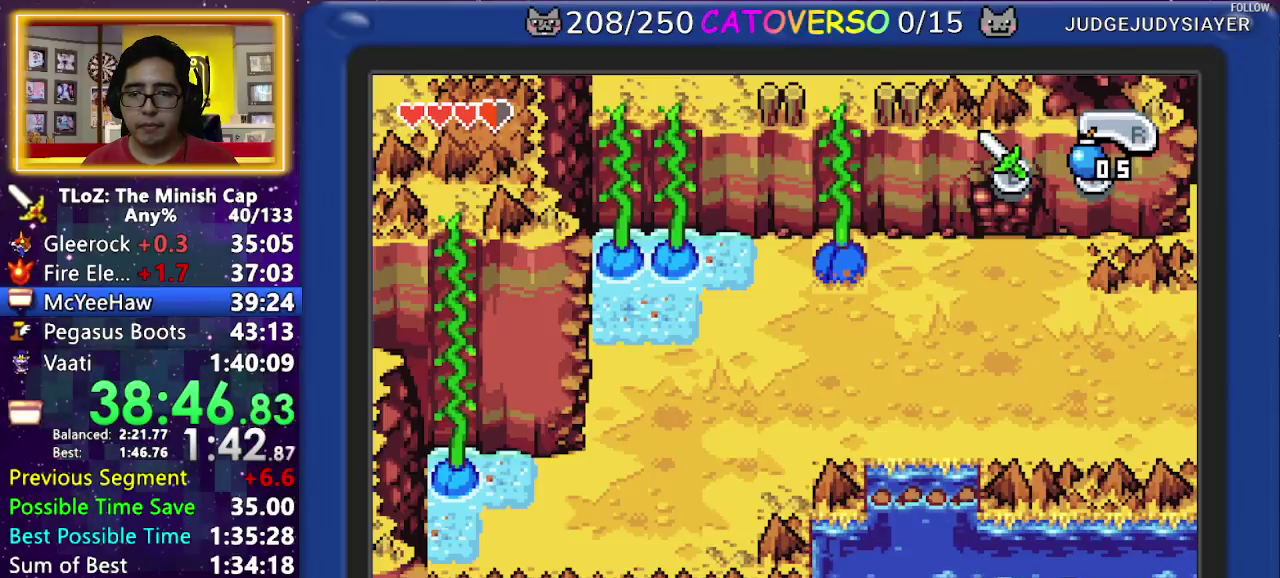
{"buttons": ["R1", "DPAD_RIGHT"], "events": [[67, "R1", "down"], [133, "R1", "up"], [183, "R1", "down"], [300, "R1", "up"], [400, "DPAD_DOWN", "up"], [400, "DPAD_RIGHT", "down"], [483, "R1", "down"]]}
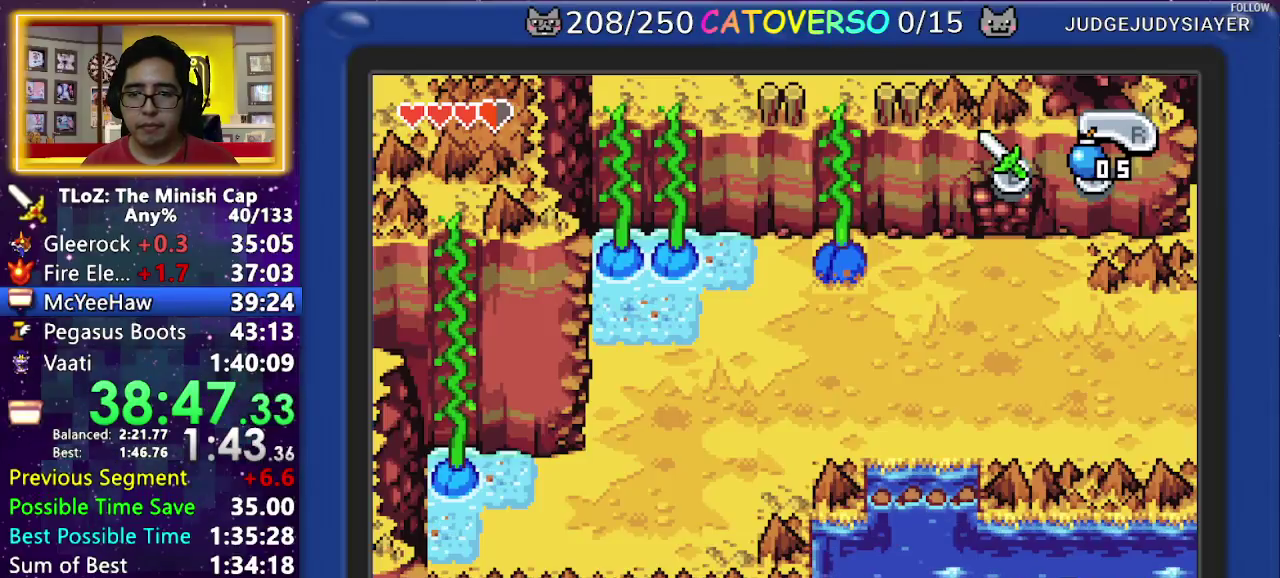
{"buttons": ["DPAD_RIGHT"], "events": [[67, "R1", "up"], [117, "R1", "down"], [233, "R1", "up"]]}
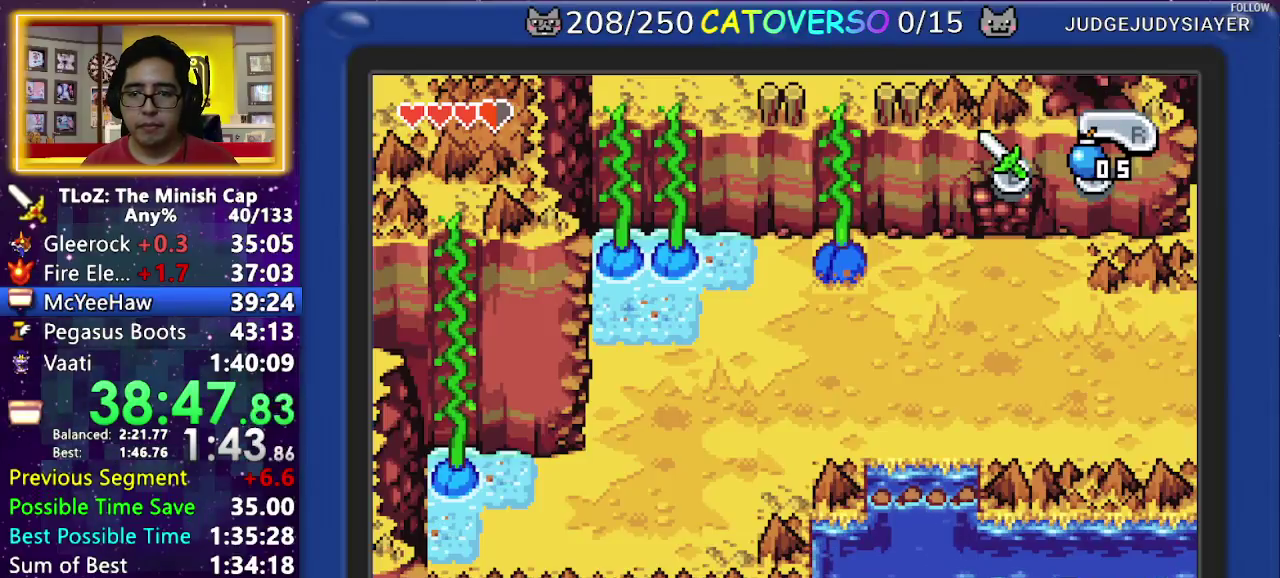
{"buttons": ["DPAD_RIGHT"], "events": []}
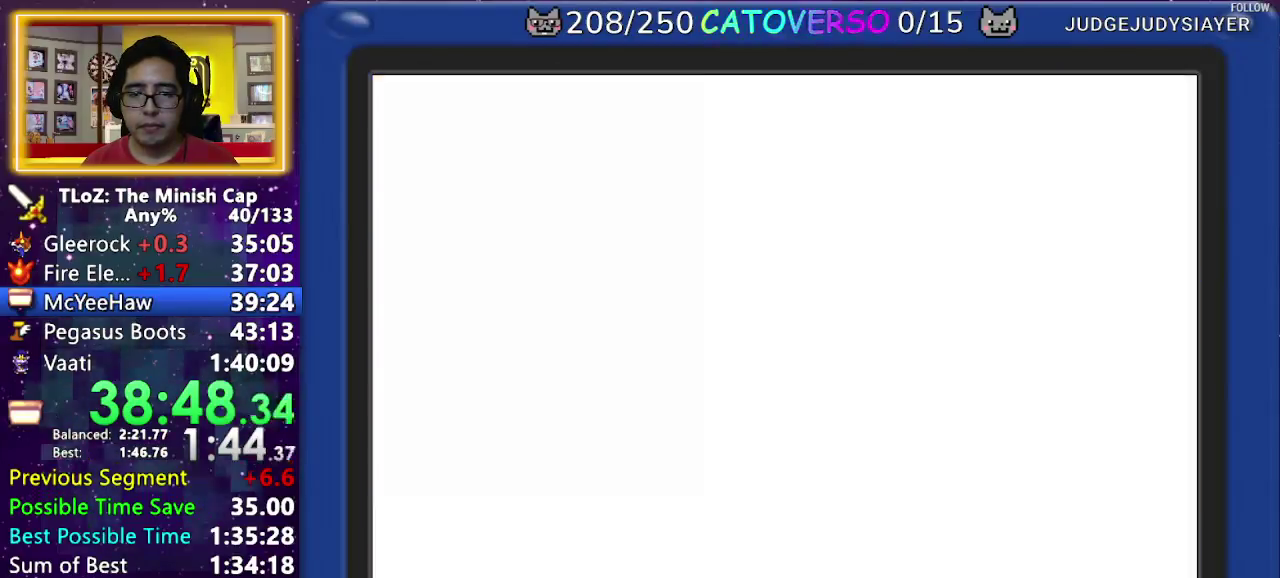
{"buttons": ["DPAD_RIGHT"], "events": []}
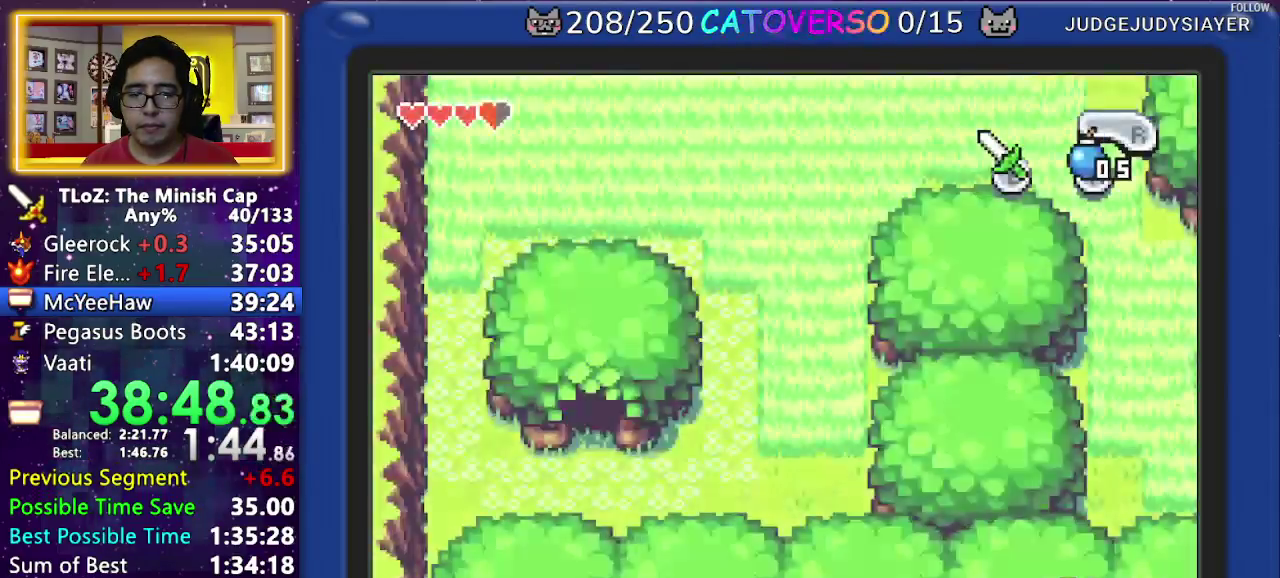
{"buttons": ["DPAD_DOWN", "DPAD_RIGHT"], "events": [[100, "R1", "down"], [250, "R1", "up"], [300, "DPAD_DOWN", "down"]]}
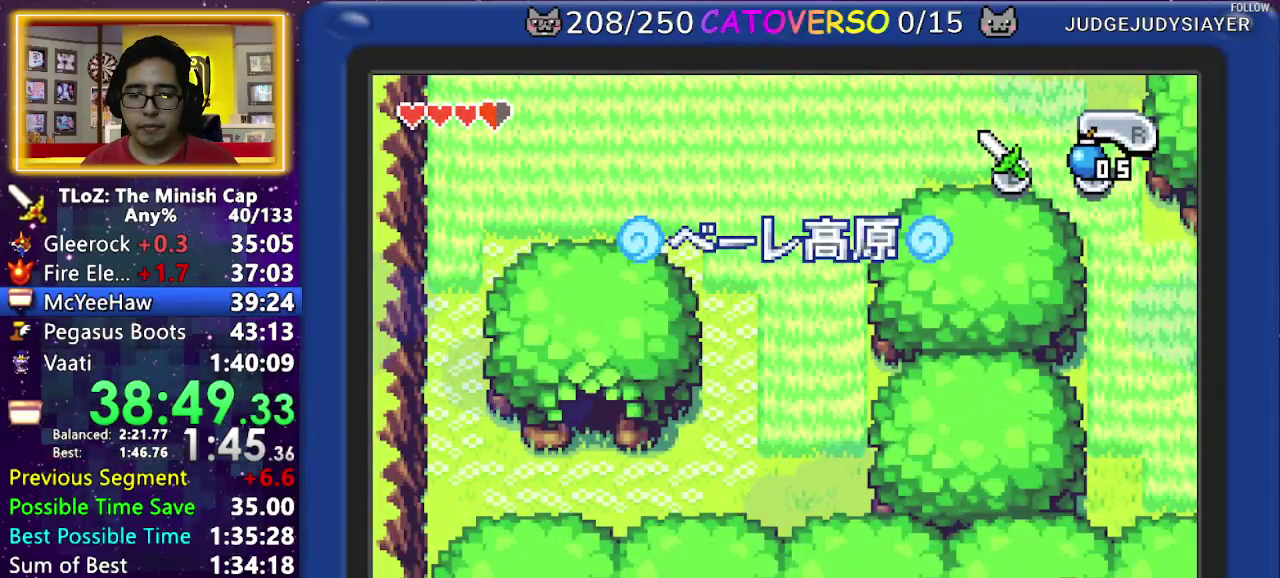
{"buttons": ["DPAD_DOWN", "DPAD_RIGHT"], "events": []}
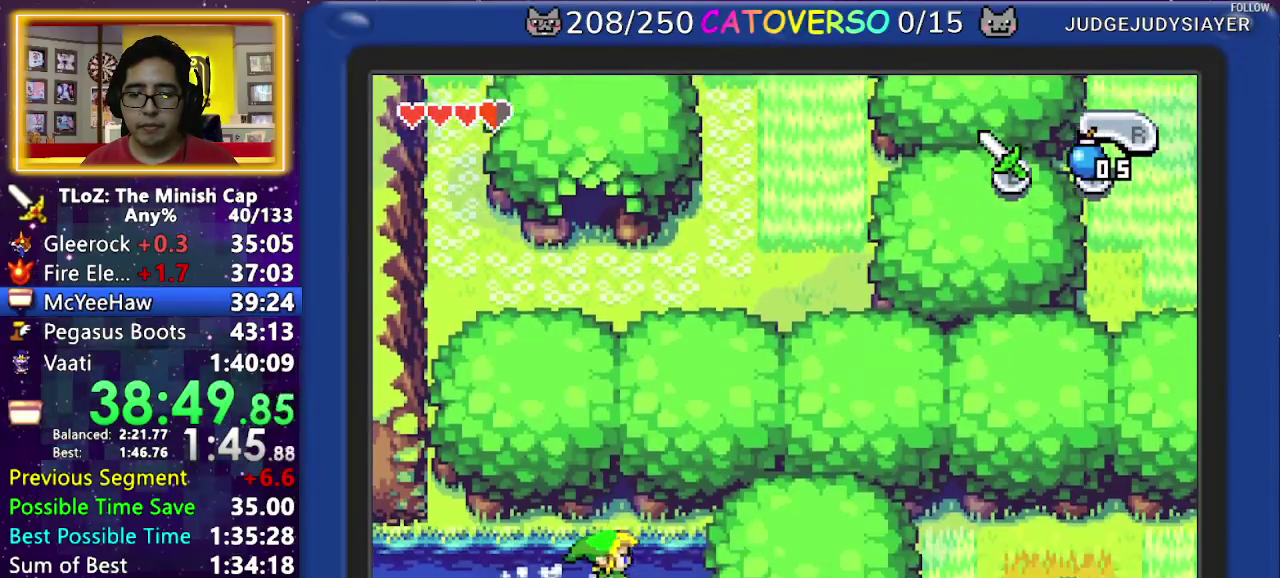
{"buttons": ["DPAD_DOWN", "DPAD_RIGHT"], "events": []}
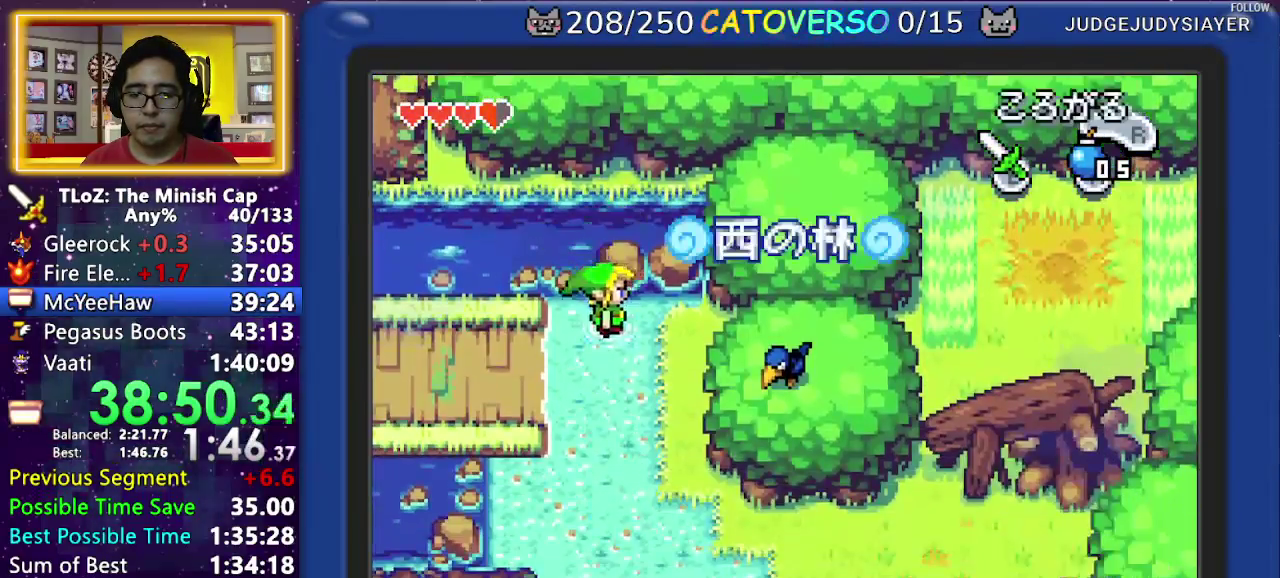
{"buttons": ["DPAD_DOWN", "DPAD_RIGHT"], "events": [[50, "DPAD_RIGHT", "up"], [67, "R1", "down"], [133, "R1", "up"], [183, "R1", "down"], [333, "R1", "up"], [417, "DPAD_RIGHT", "down"]]}
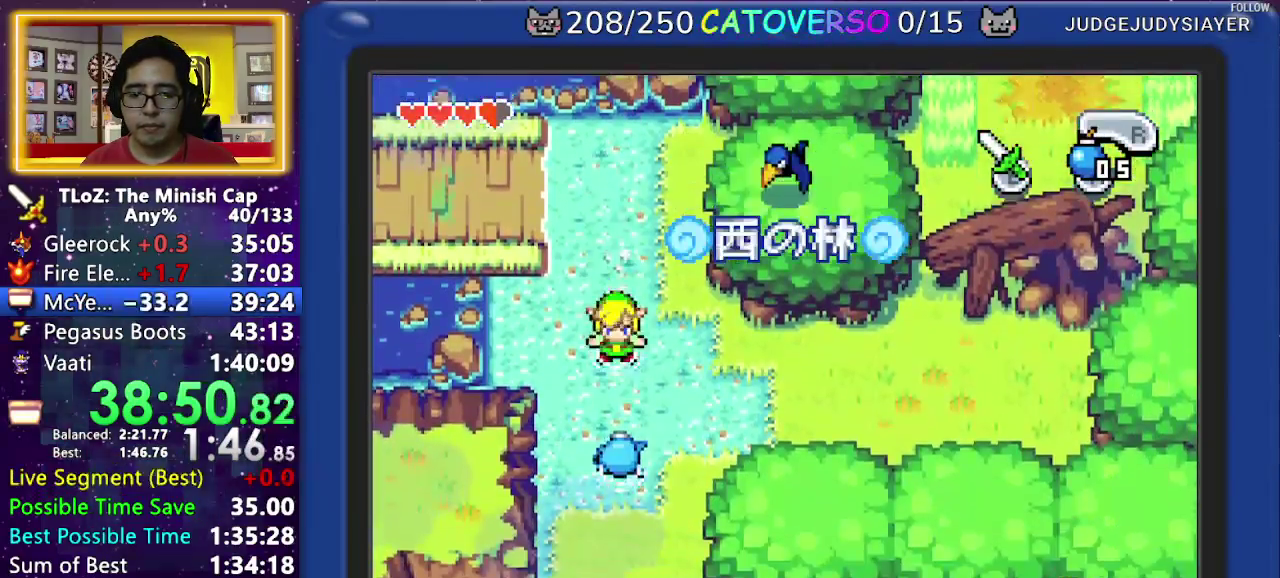
{"buttons": ["DPAD_DOWN"], "events": [[133, "R1", "down"], [200, "DPAD_RIGHT", "up"], [483, "R1", "up"]]}